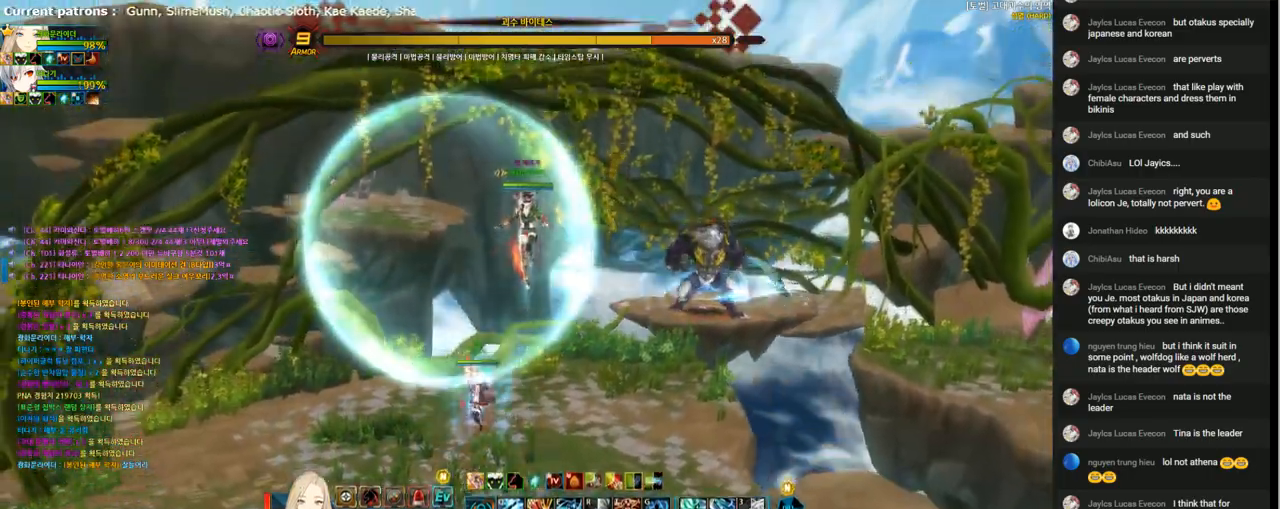
Gameplay with keyboard; each line is a JSON object with the keys held at the frame after it. "events" lists presses ("down") and releases ("up") of "1", "2", "3", "4", "5", "6", "a", "c", "d", "down", "e", "f", "g", "left", "q", "r", "right", "s", "shift", "space", "t", "up", "v", "w", "x" and "z" between this image and that frame as [ms after this image, input, new state], when the widget could be followed in between. No other keys are recorded. Mouse input is not recorded.
{"keys": [], "events": [[200, "right", "down"], [333, "right", "up"]]}
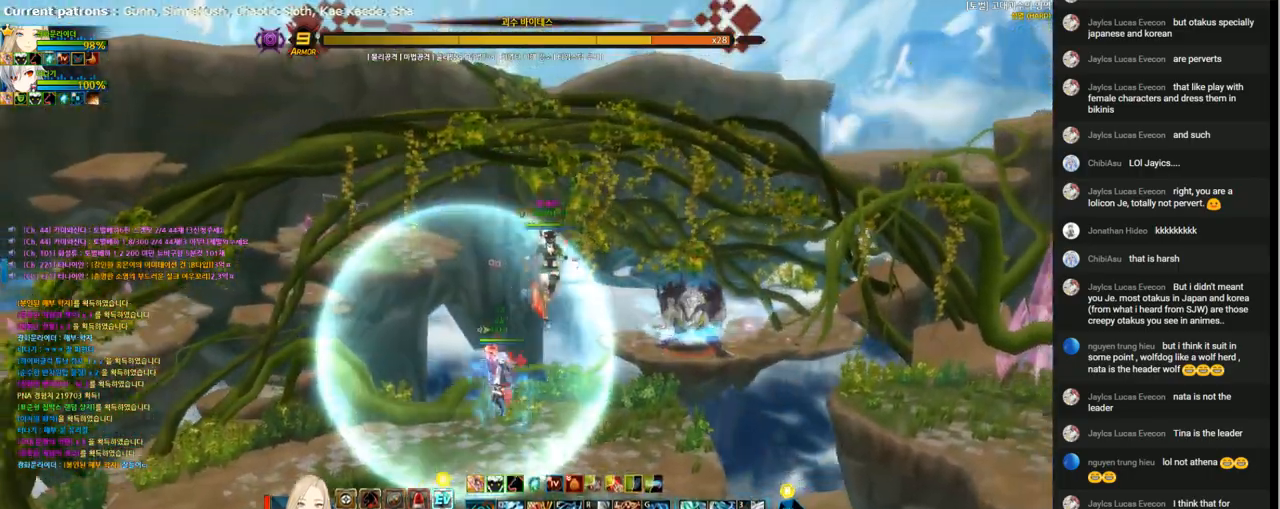
{"keys": ["right"], "events": [[133, "down", "down"], [333, "right", "down"], [367, "down", "up"]]}
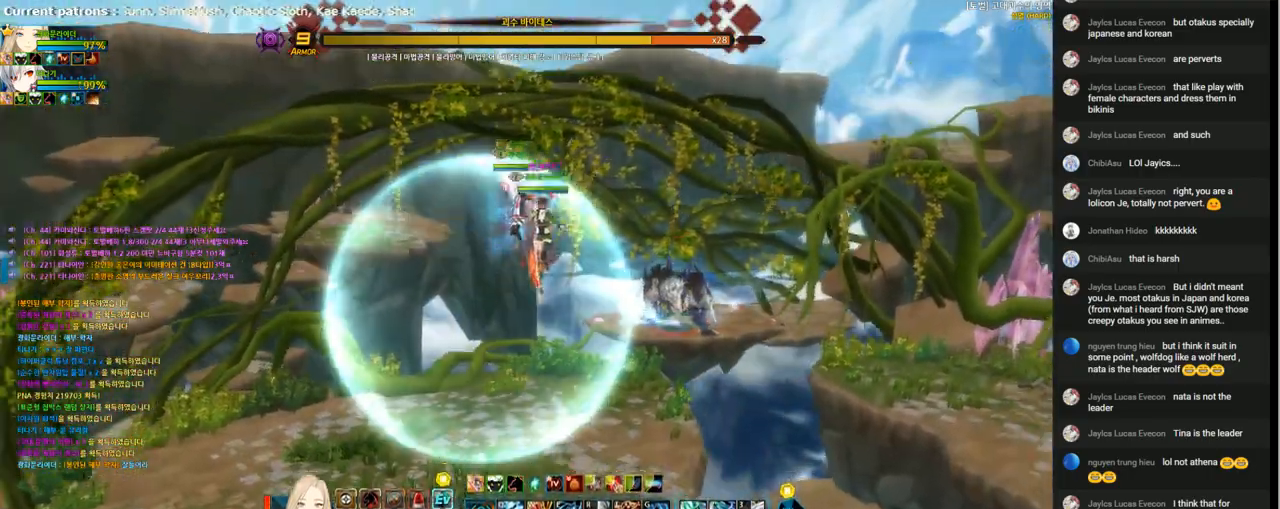
{"keys": ["down"], "events": [[33, "right", "up"], [367, "down", "down"]]}
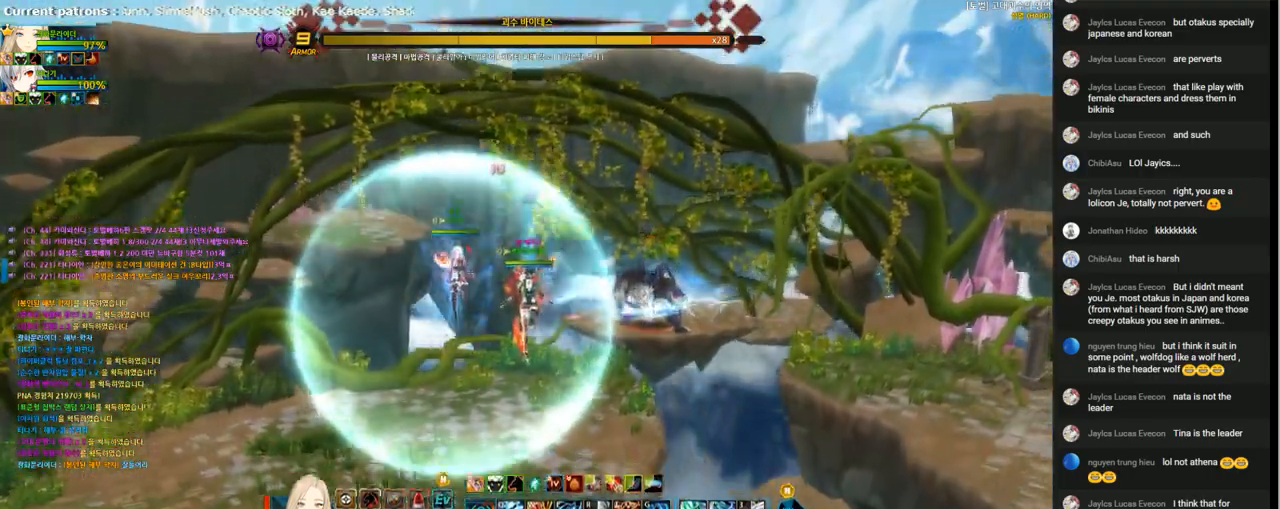
{"keys": [], "events": [[33, "right", "down"], [167, "down", "up"], [200, "right", "up"]]}
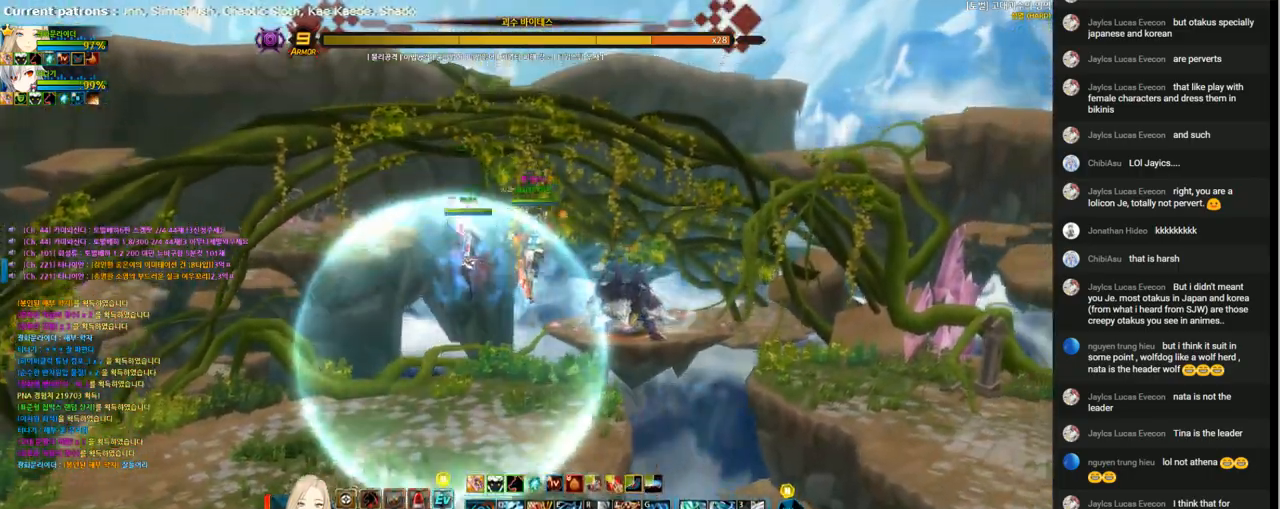
{"keys": [], "events": [[167, "right", "down"], [200, "down", "down"], [367, "right", "up"], [400, "down", "up"]]}
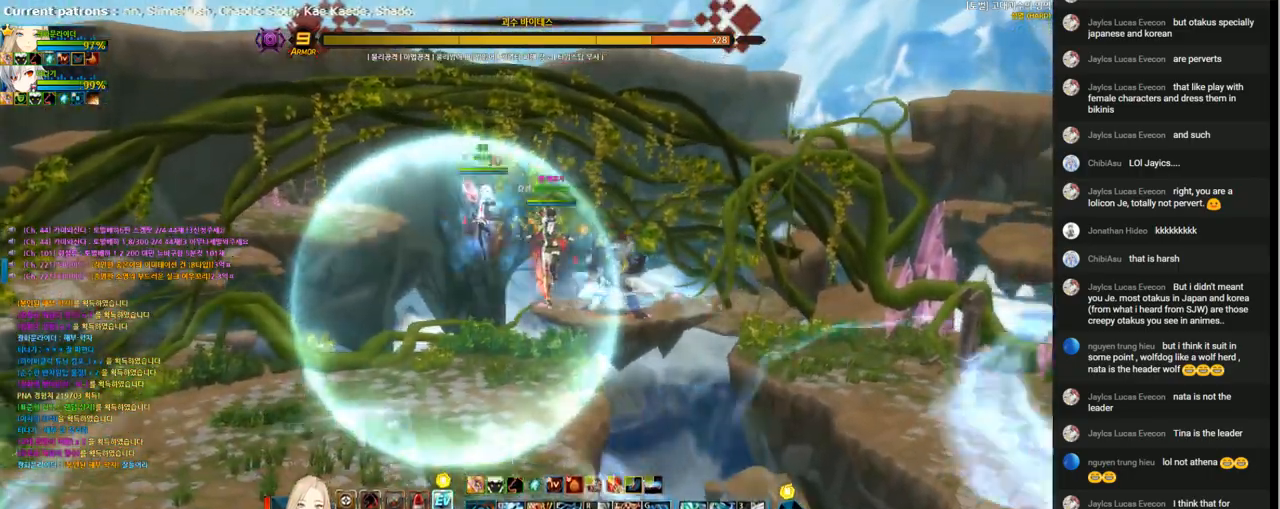
{"keys": ["right"], "events": [[367, "right", "down"]]}
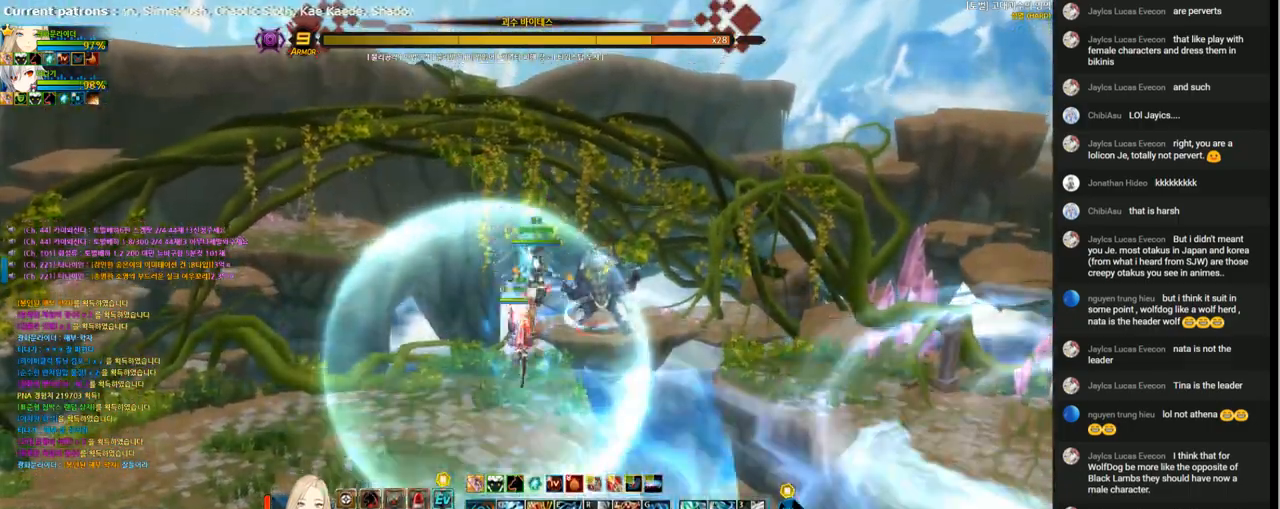
{"keys": [], "events": [[67, "down", "down"], [100, "right", "up"], [267, "down", "up"]]}
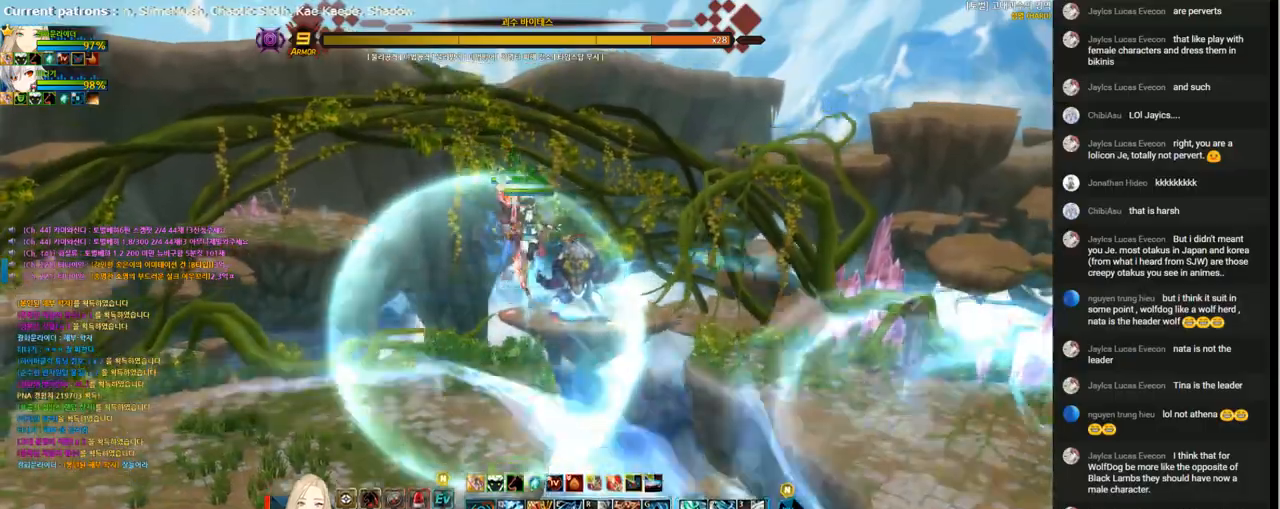
{"keys": [], "events": [[67, "right", "down"], [333, "right", "up"]]}
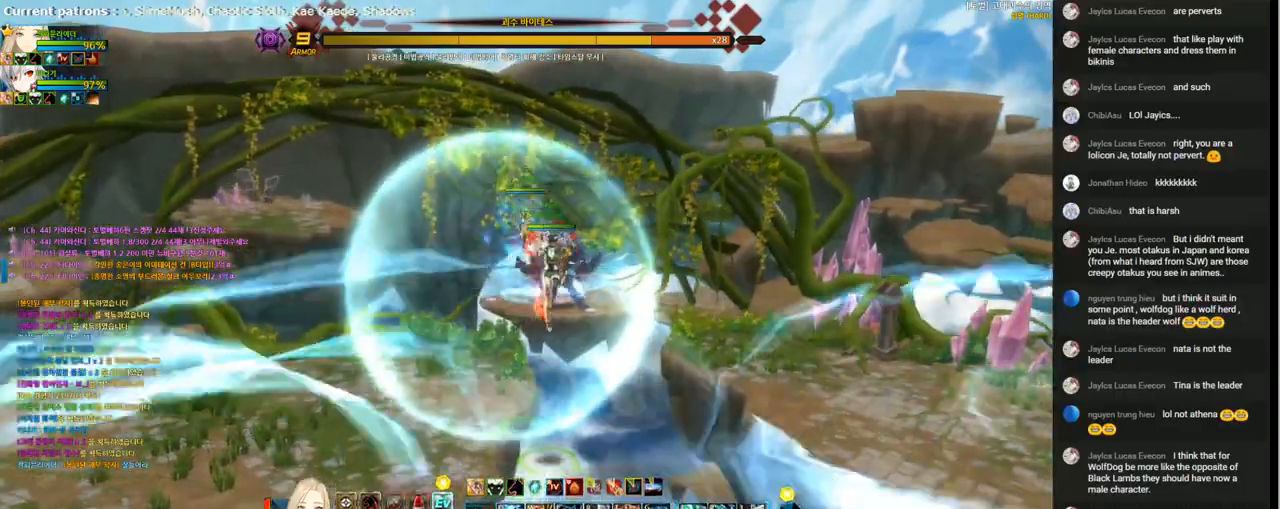
{"keys": [], "events": [[200, "right", "down"], [433, "right", "up"]]}
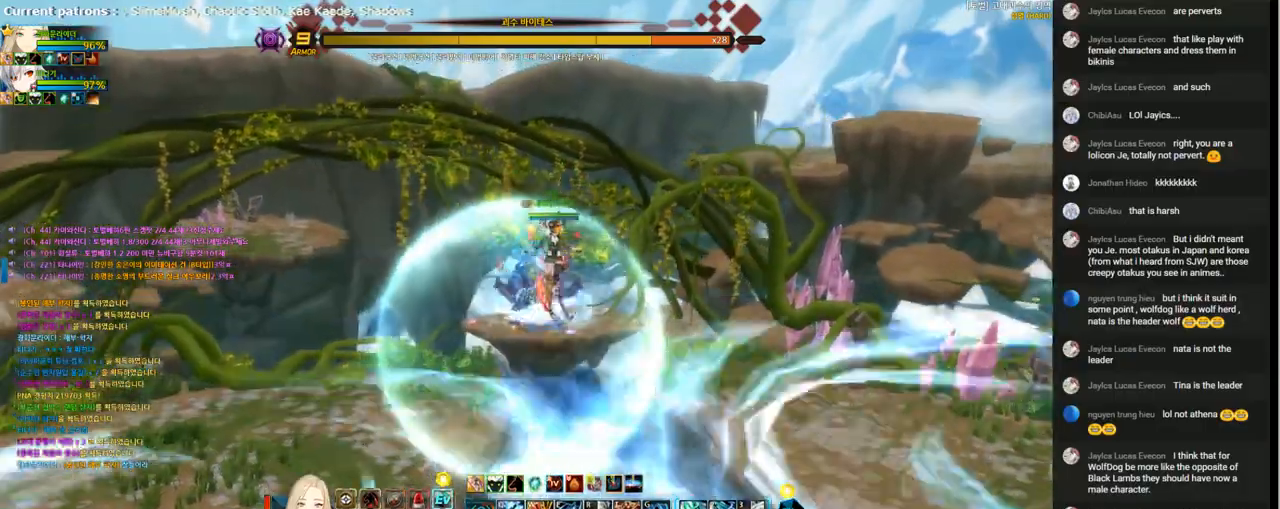
{"keys": ["right", "up"], "events": [[233, "right", "down"], [233, "up", "down"]]}
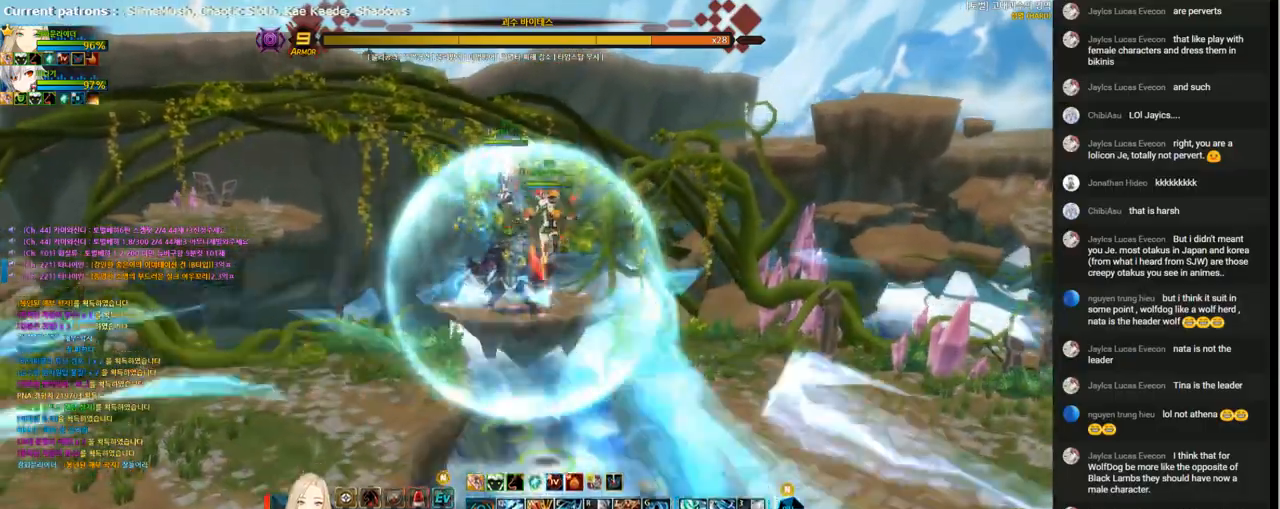
{"keys": ["right", "up"], "events": [[33, "right", "up"], [67, "up", "up"], [367, "right", "down"], [367, "up", "down"]]}
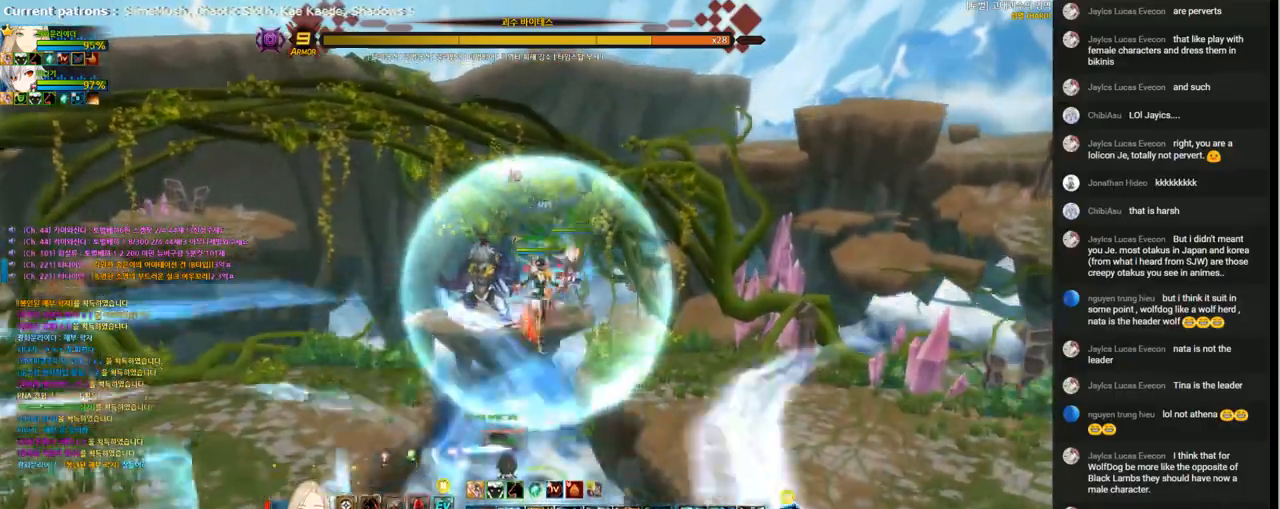
{"keys": ["up"], "events": [[433, "right", "up"]]}
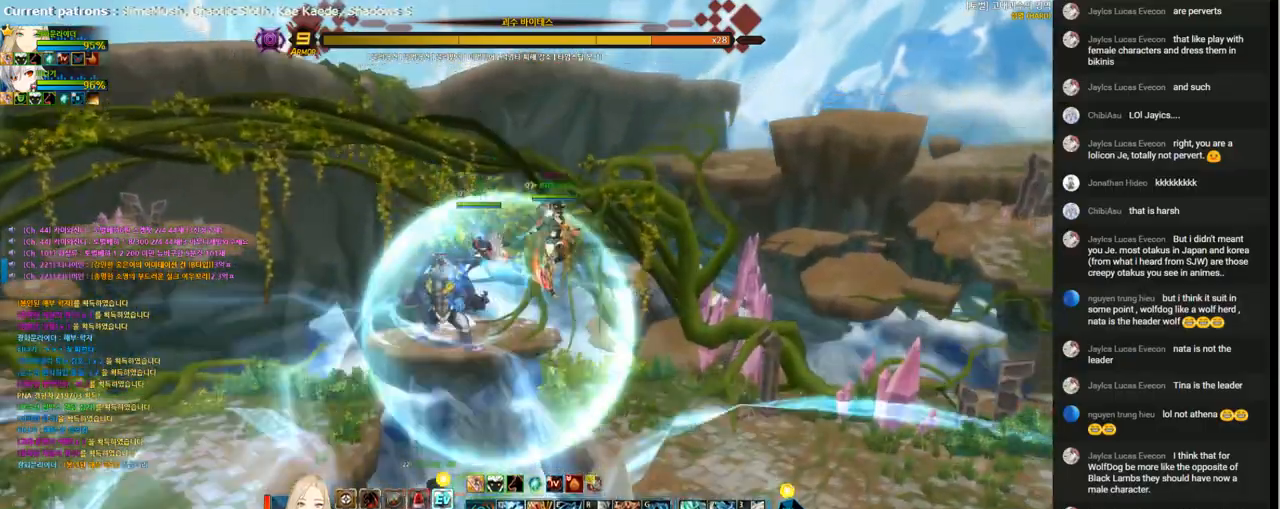
{"keys": ["up"], "events": []}
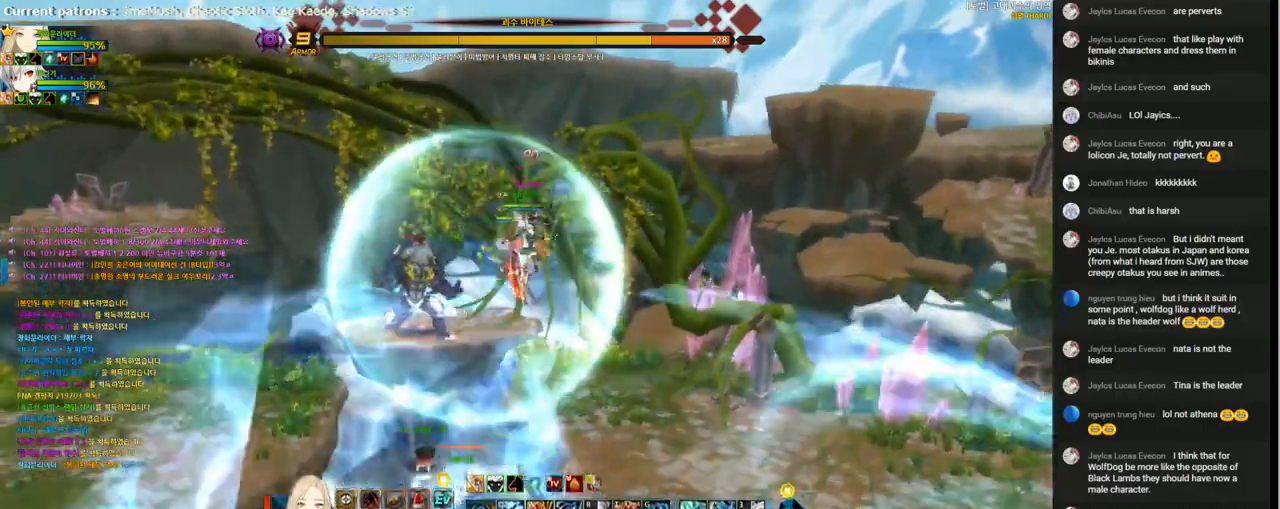
{"keys": ["up"], "events": [[233, "left", "down"], [500, "left", "up"]]}
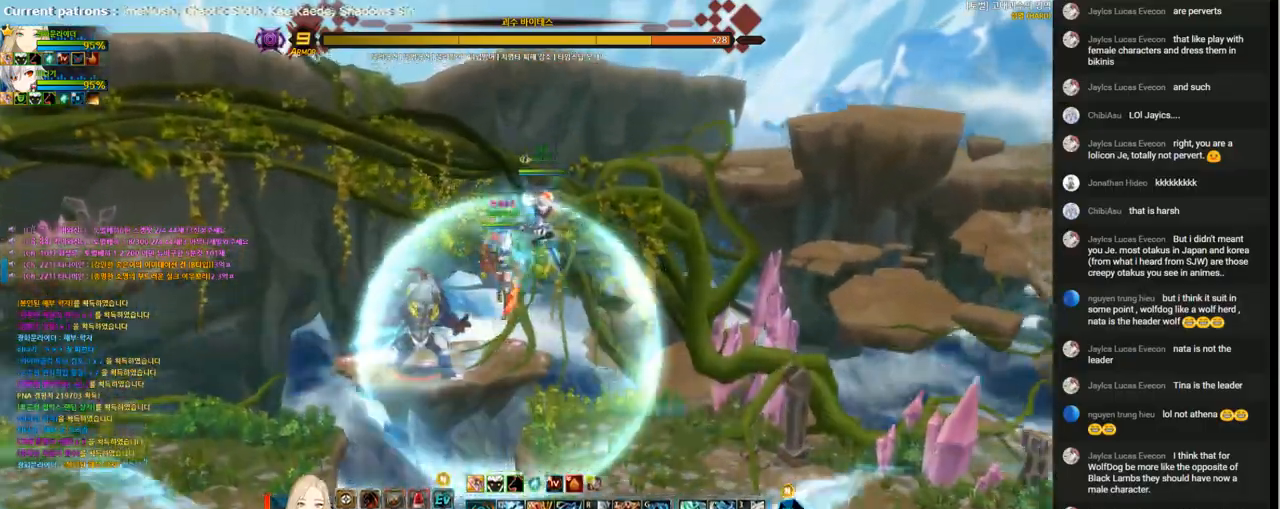
{"keys": ["up"], "events": []}
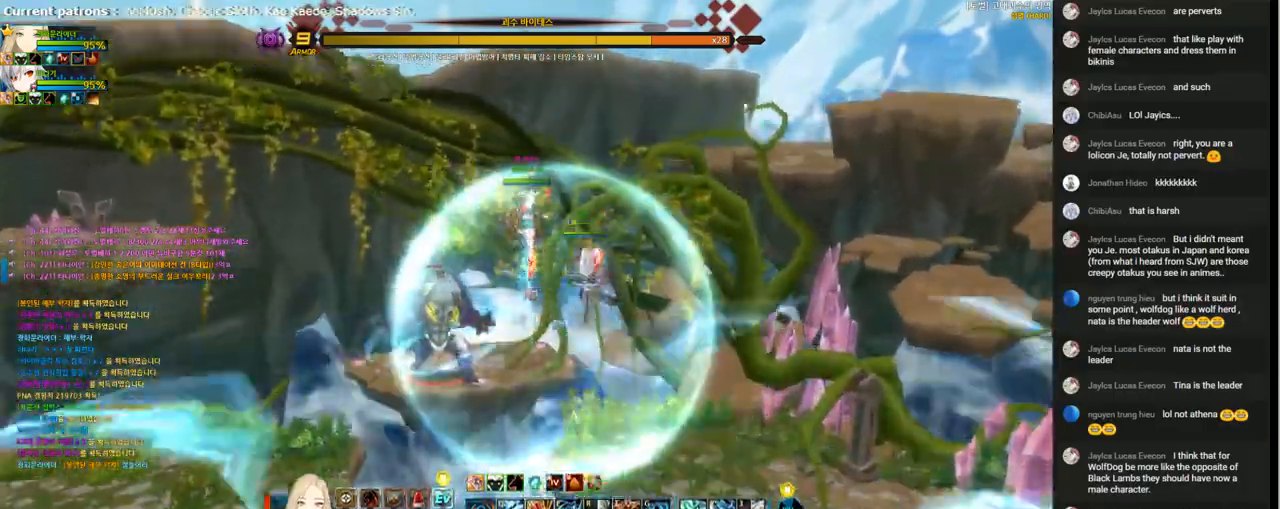
{"keys": ["2", "up"], "events": [[200, "2", "down"]]}
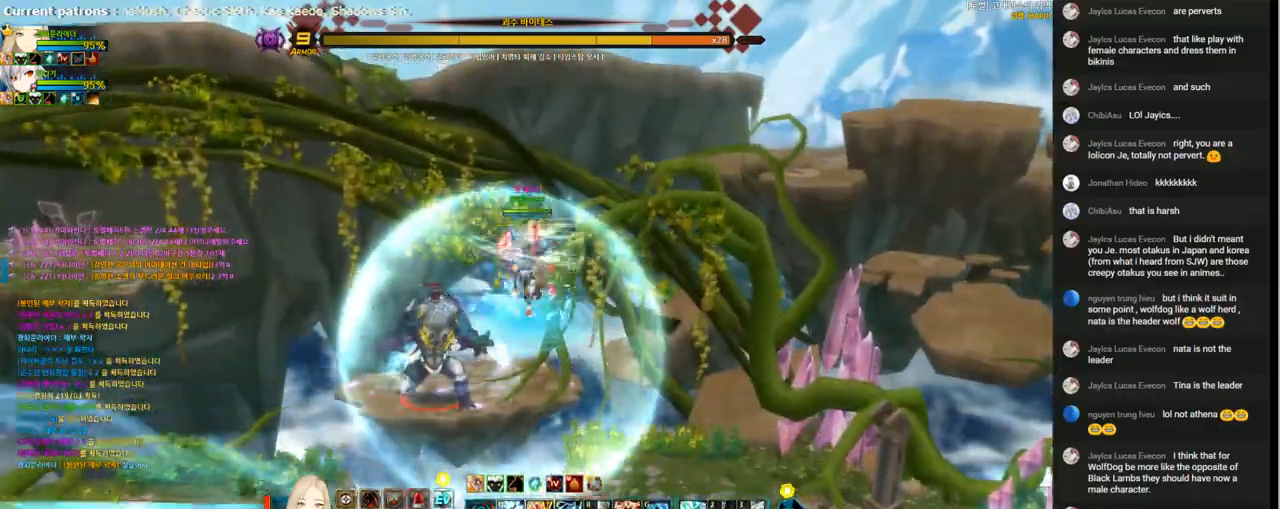
{"keys": ["2", "left", "up"], "events": [[167, "left", "down"]]}
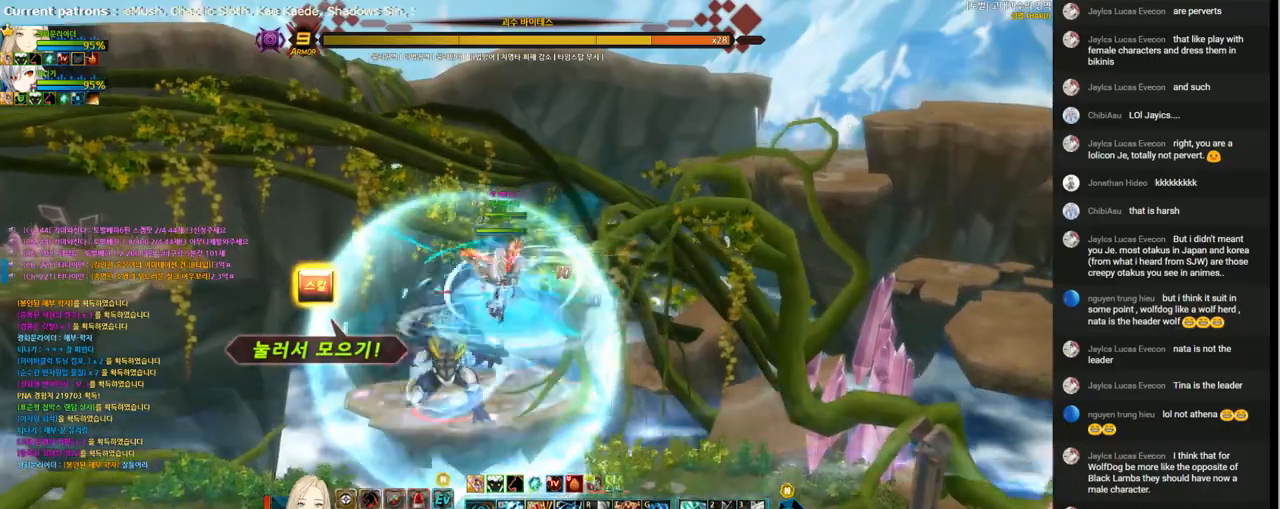
{"keys": ["2", "left", "up"], "events": []}
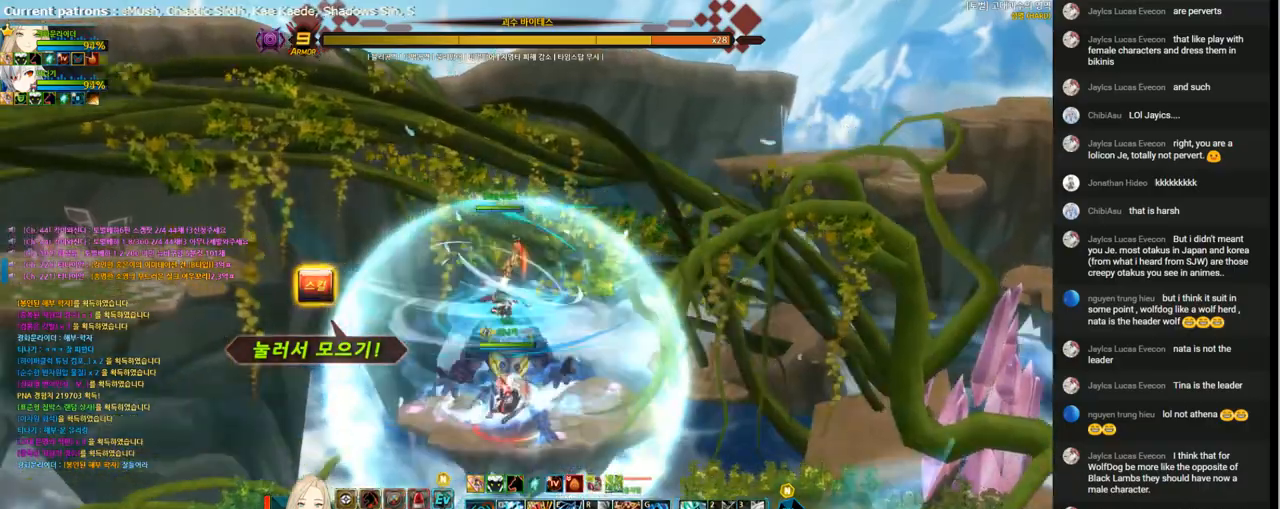
{"keys": ["2", "down", "left"], "events": [[33, "up", "up"], [467, "down", "down"]]}
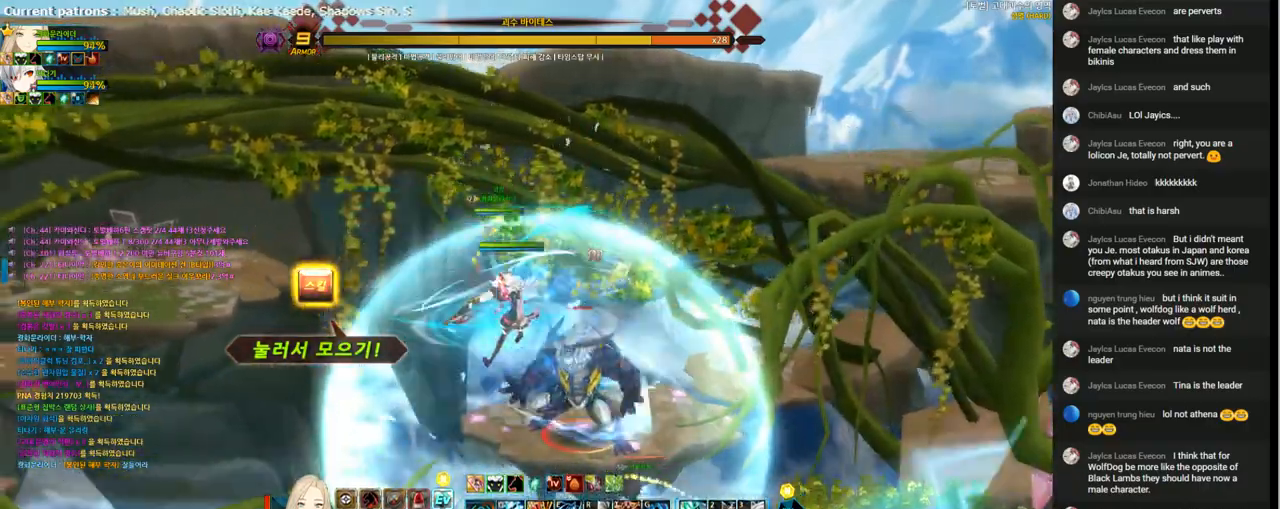
{"keys": ["2", "down", "left"], "events": []}
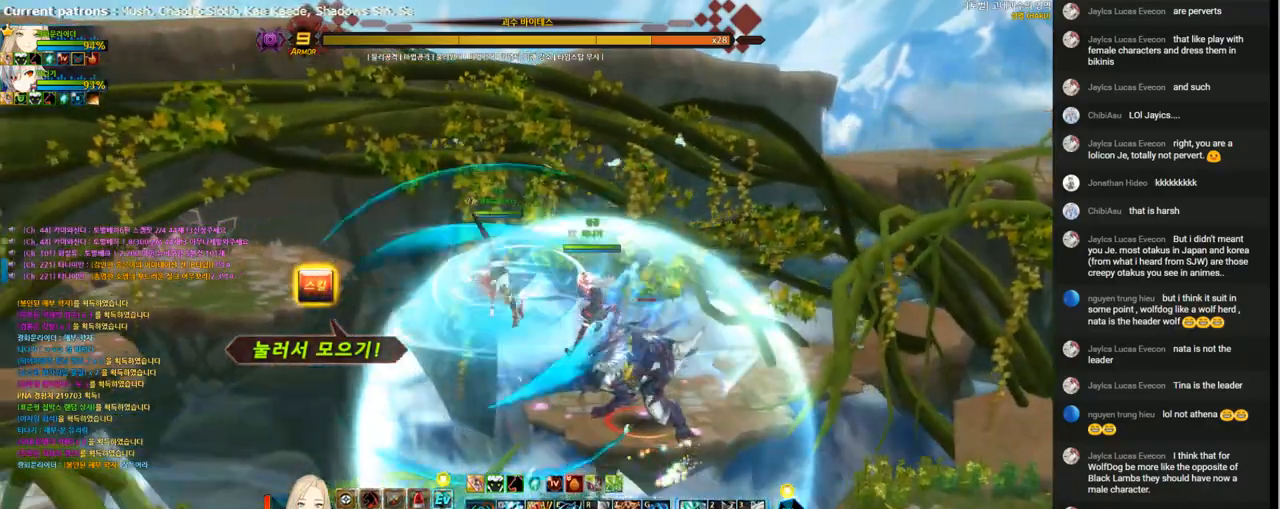
{"keys": ["2", "down", "left"], "events": []}
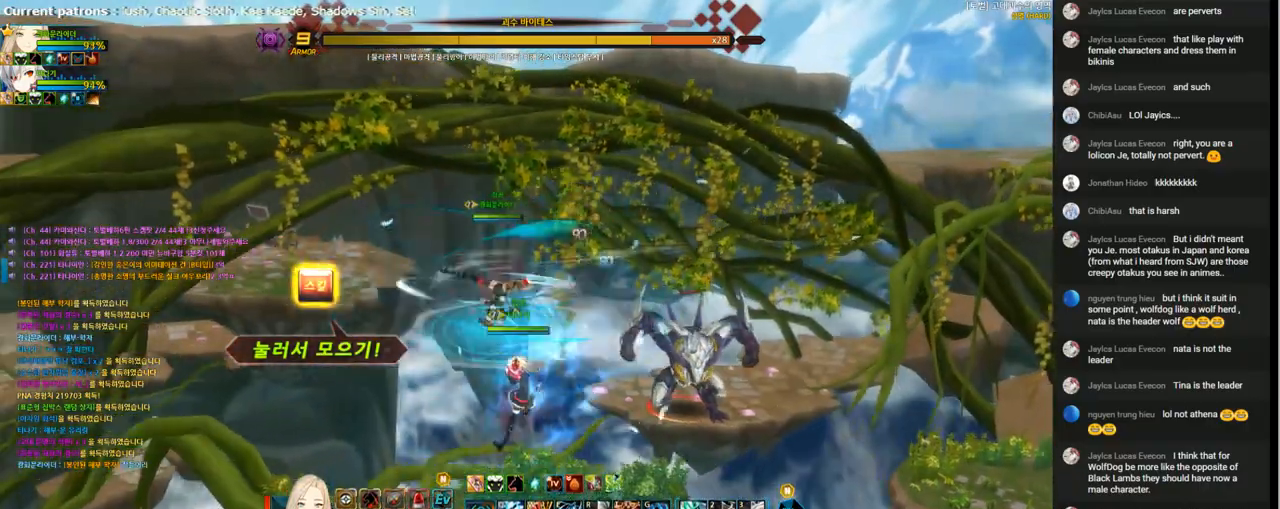
{"keys": ["2", "down"], "events": [[100, "left", "up"]]}
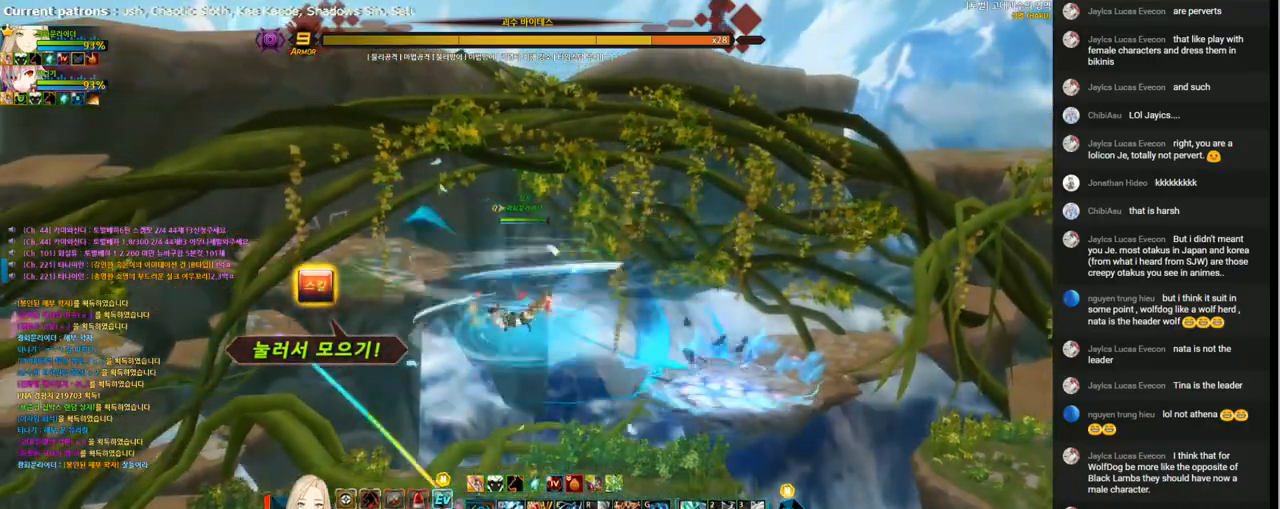
{"keys": ["2", "down"], "events": []}
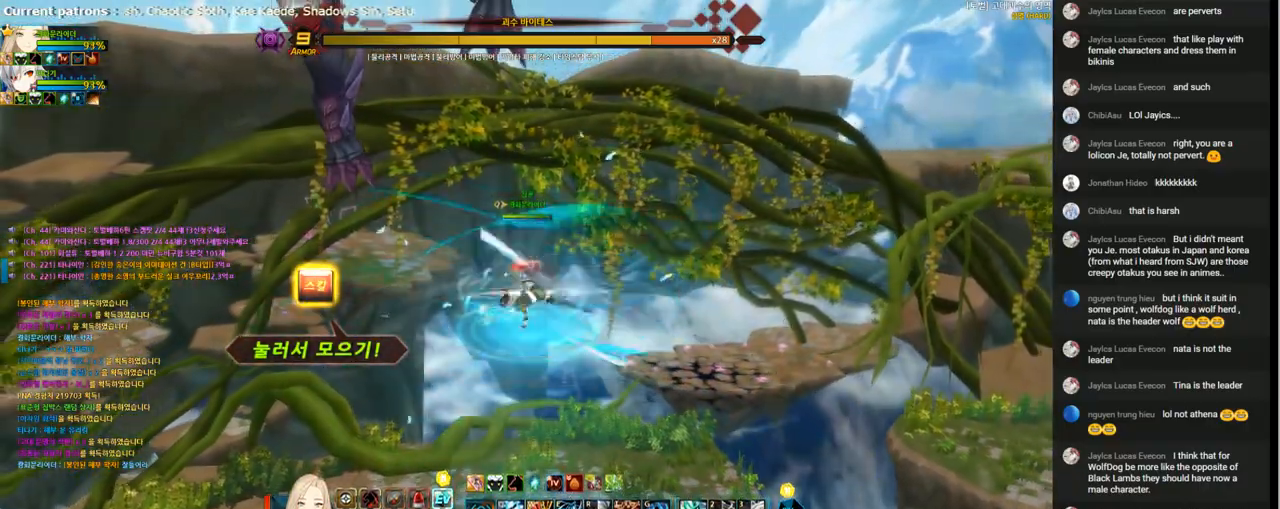
{"keys": ["2", "down"], "events": []}
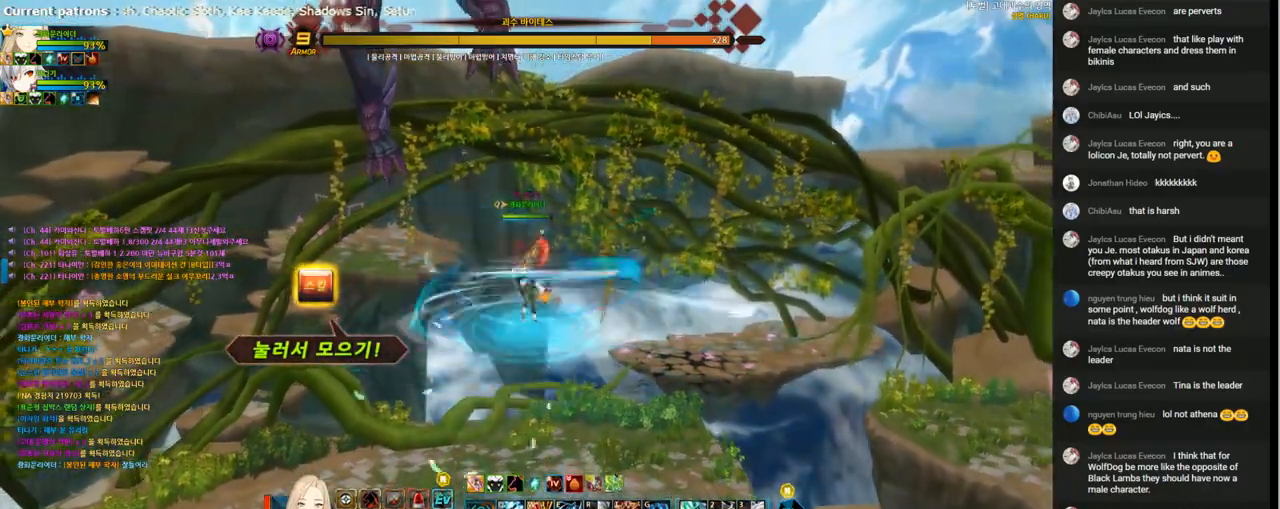
{"keys": ["2"], "events": [[500, "down", "up"]]}
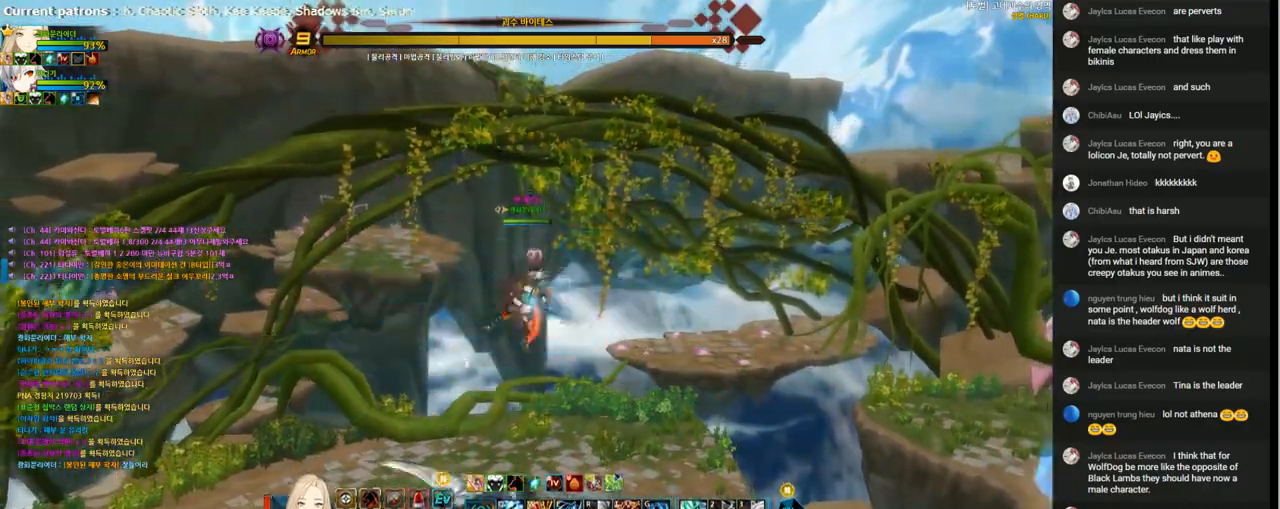
{"keys": [], "events": [[233, "2", "up"], [367, "w", "down"], [467, "w", "up"]]}
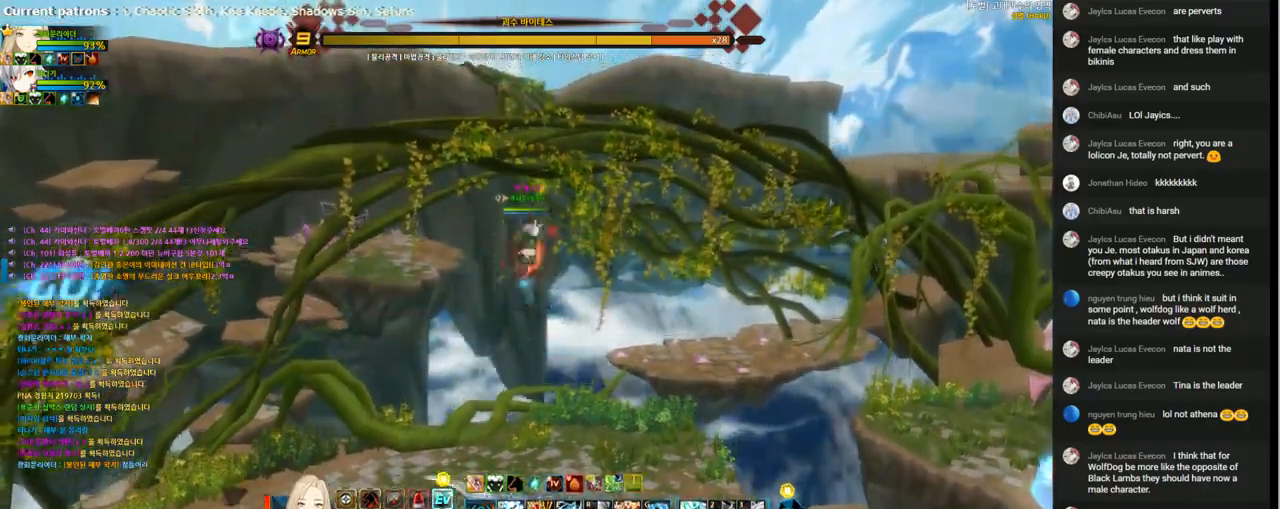
{"keys": ["left"], "events": [[467, "left", "down"]]}
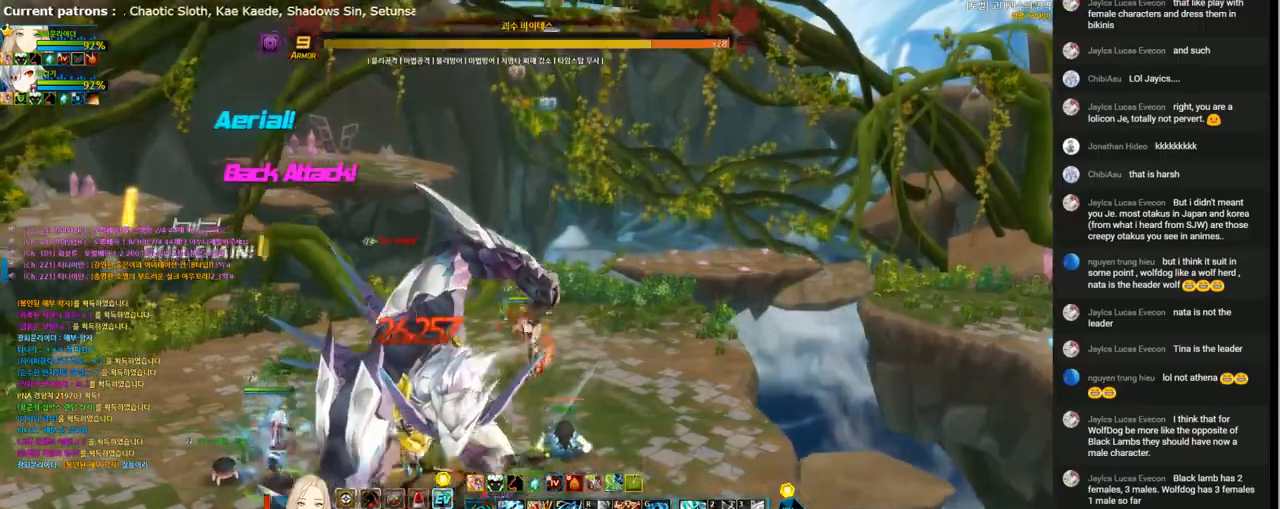
{"keys": [], "events": [[33, "left", "up"], [67, "g", "down"], [133, "g", "up"], [200, "g", "down"], [300, "g", "up"]]}
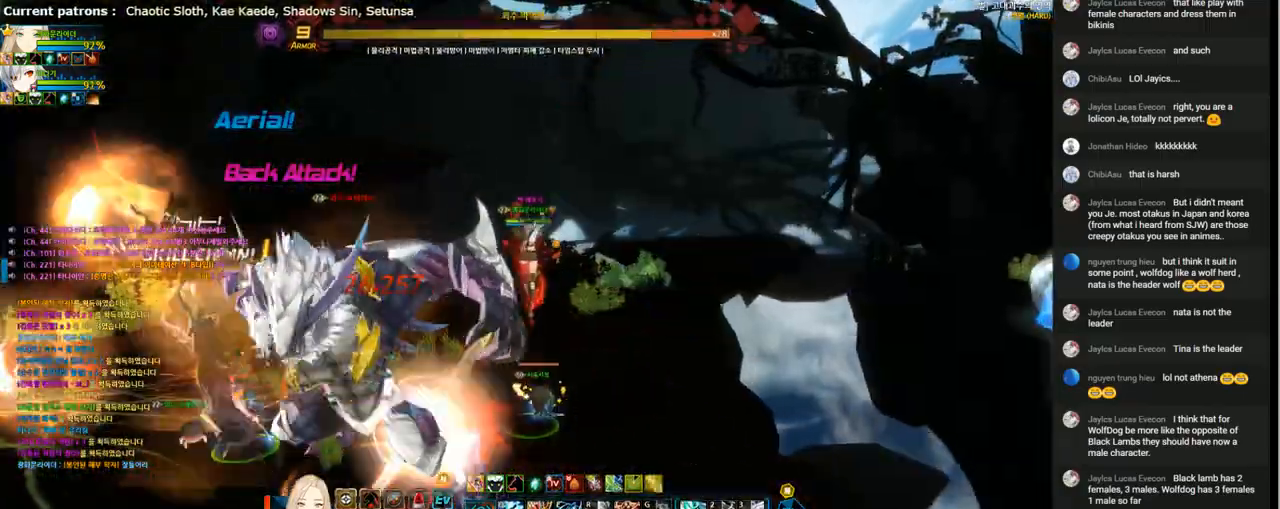
{"keys": ["x"], "events": [[67, "down", "down"], [267, "x", "down"], [367, "x", "up"], [467, "down", "up"], [467, "x", "down"]]}